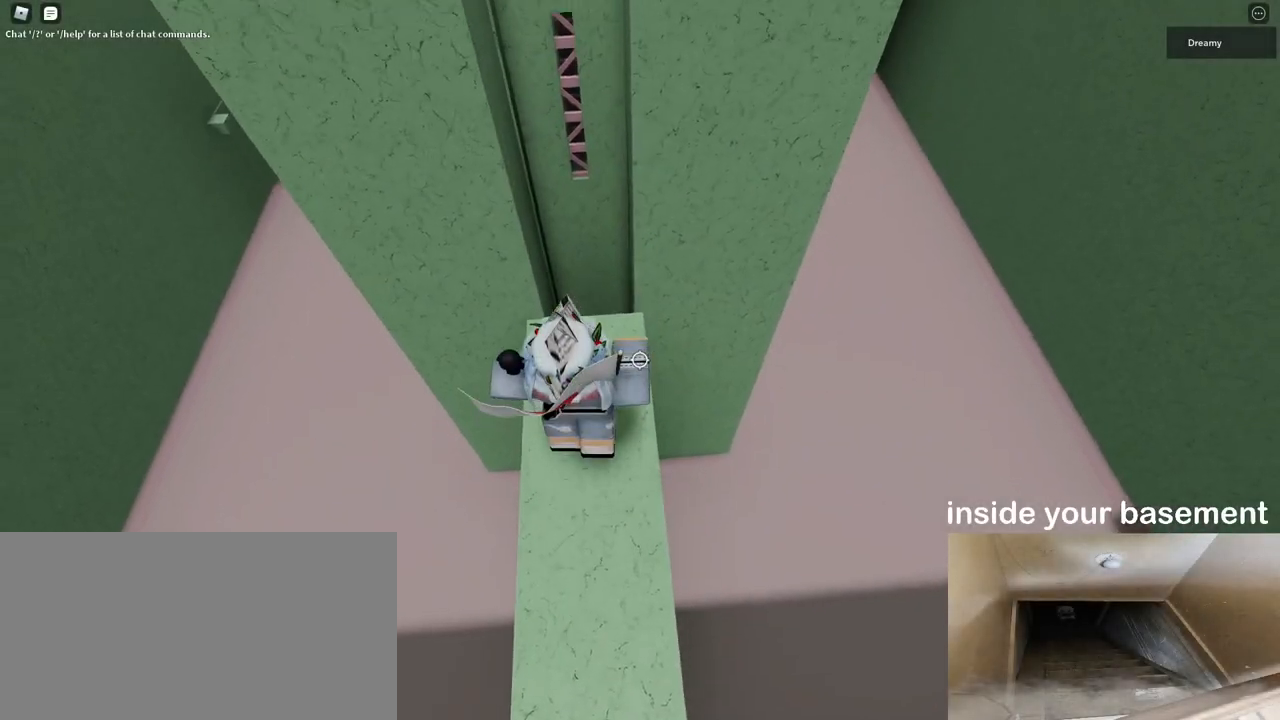
Gameplay with keyboard and mouse; each line is a JSON object with the keys and mouse buttons held at the frame after it. "events" lists presses ("down") and releases ("up") of "a", "ctrl", "d", "e", "q", "s", "shift", "space", "w", "mouse_left", "mouse_wheel", "mouse_right", "mouse_mb4" and "mouse_mb5" between this image and that frame as [ms after this image, input, new state], when the widget could be followed in between. "mouse_left", "mouse_wheel", "mouse_right", "mouse_mb4", "mouse_mb5" = the "left", "wheel", "right", "mb4", "mb5" buttons of the "mouse" list. No other keys are recorded. "wheel" means that the mouse wheel is clicked or scrolled. Mouse movement is not recorded.
{"keys": ["w"], "mouse": ["right"], "events": []}
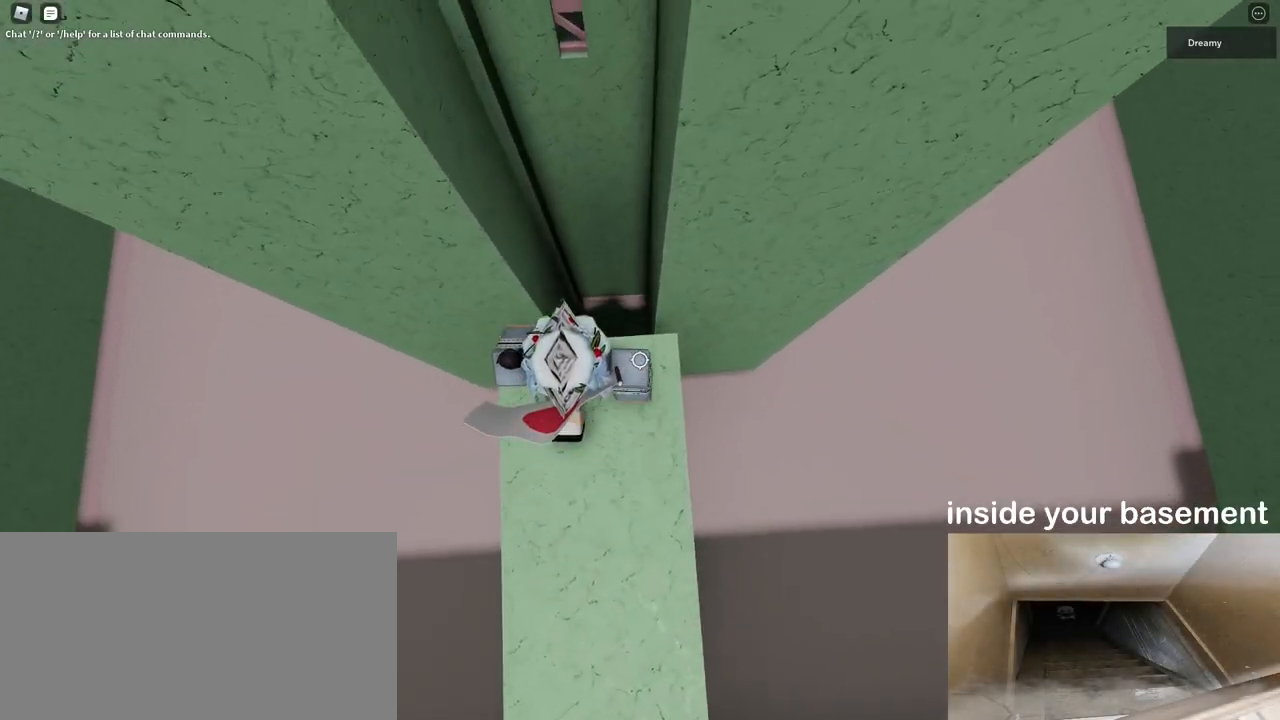
{"keys": ["w"], "mouse": ["right"], "events": [[183, "space", "down"], [317, "space", "up"]]}
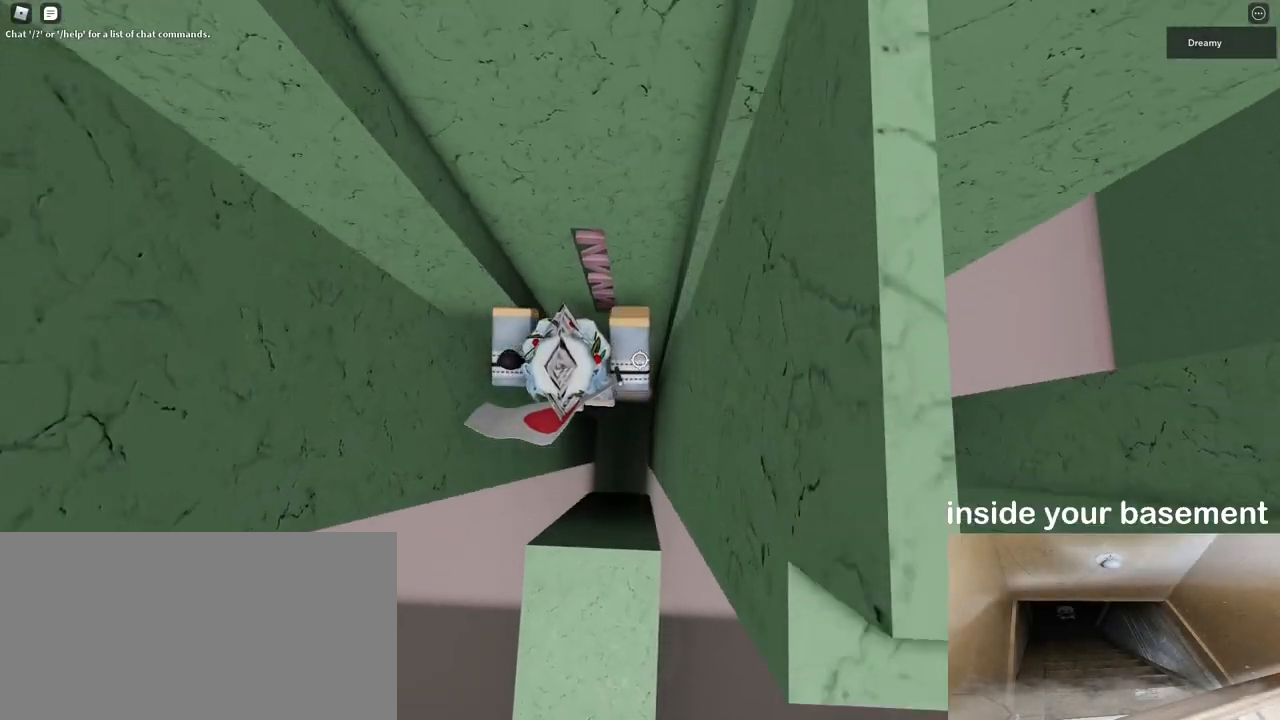
{"keys": ["d", "space"], "mouse": ["right"], "events": [[100, "mouse_right", "up"], [150, "mouse_wheel", "down"], [167, "mouse_wheel", "up"], [167, "shift", "down"], [233, "mouse_right", "down"], [233, "shift", "up"], [233, "w", "up"], [300, "d", "down"], [350, "shift", "down"], [350, "space", "down"], [450, "shift", "up"]]}
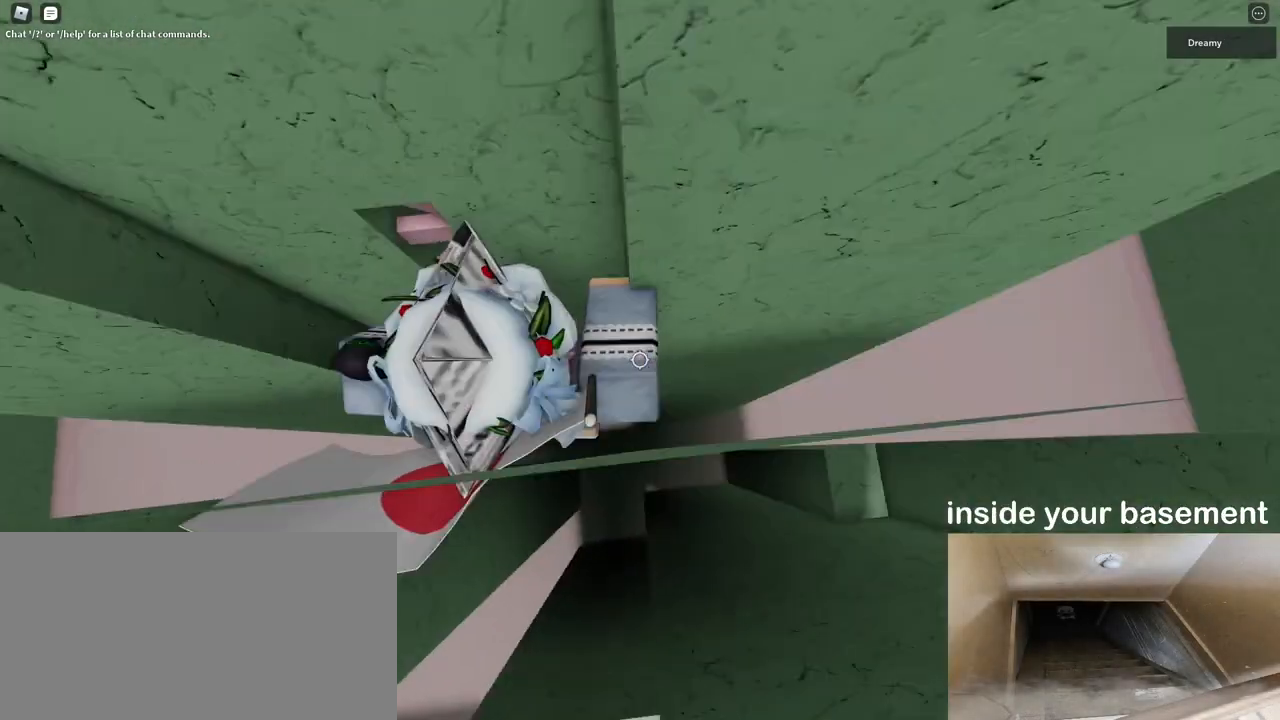
{"keys": ["d"], "mouse": ["right"], "events": [[333, "space", "up"]]}
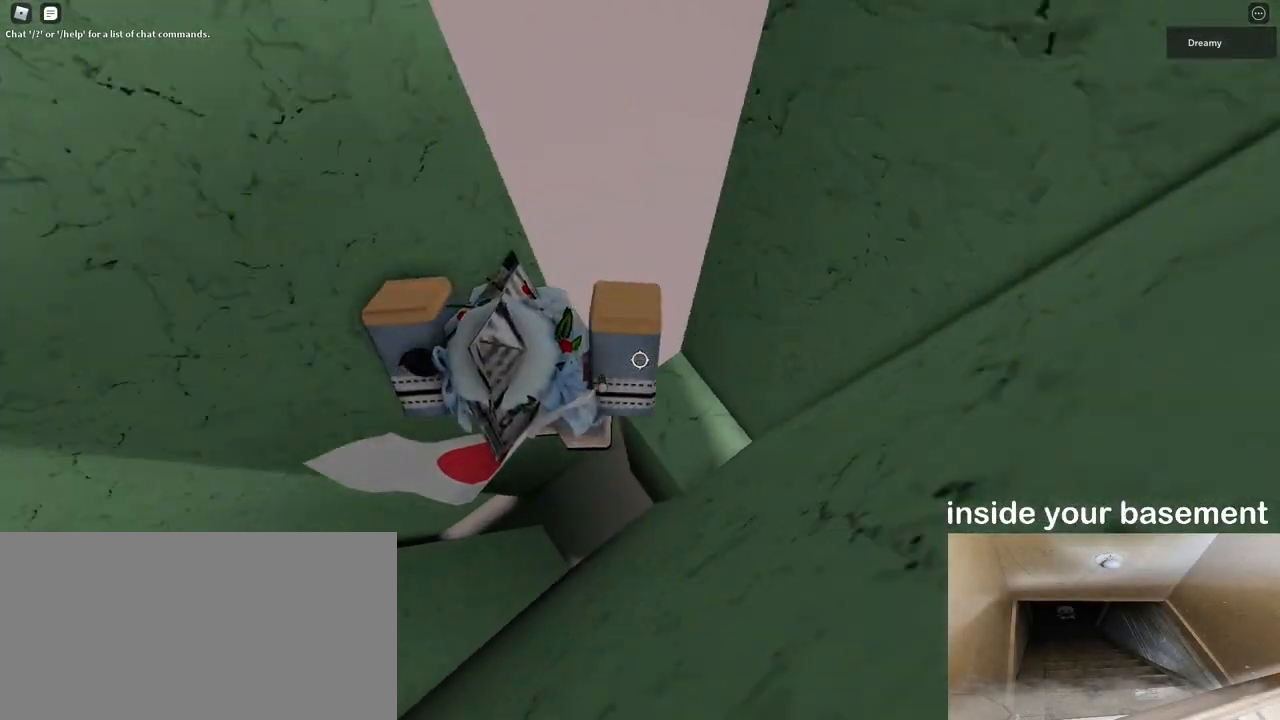
{"keys": [], "mouse": ["right"], "events": [[150, "d", "up"], [333, "s", "down"], [350, "s", "up"]]}
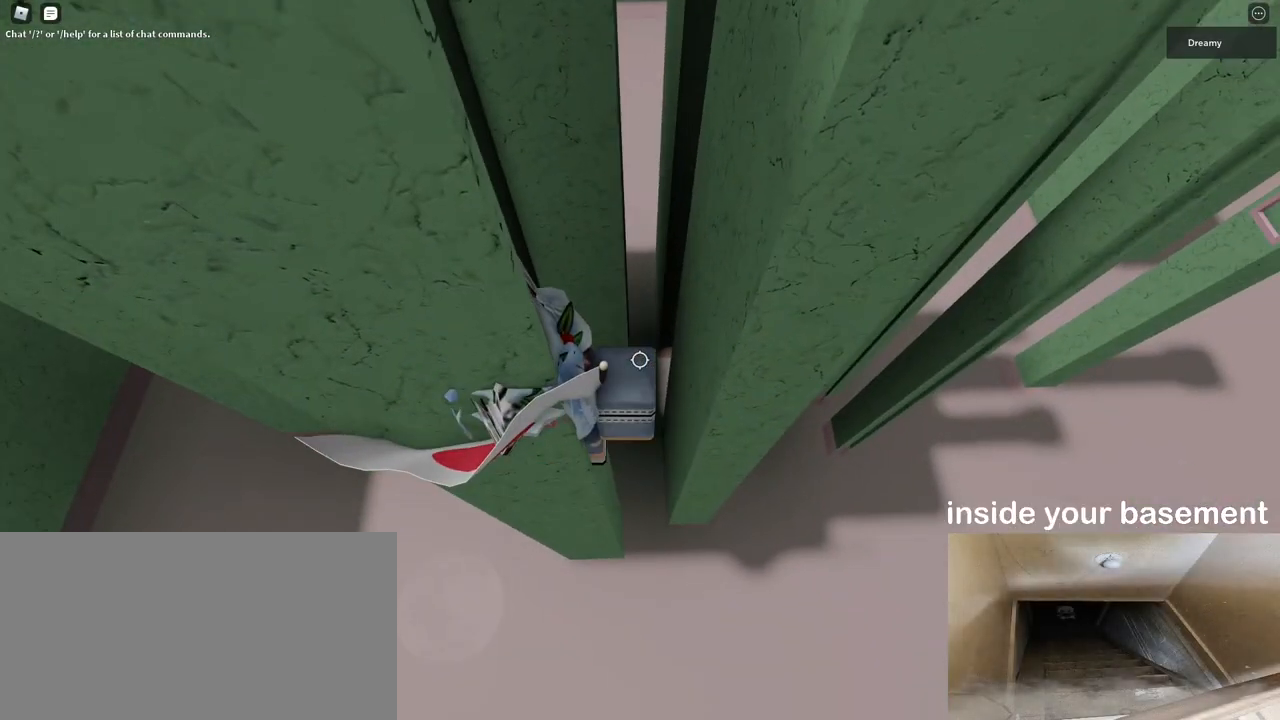
{"keys": ["d", "space"], "mouse": ["right"], "events": [[217, "d", "down"], [367, "space", "down"]]}
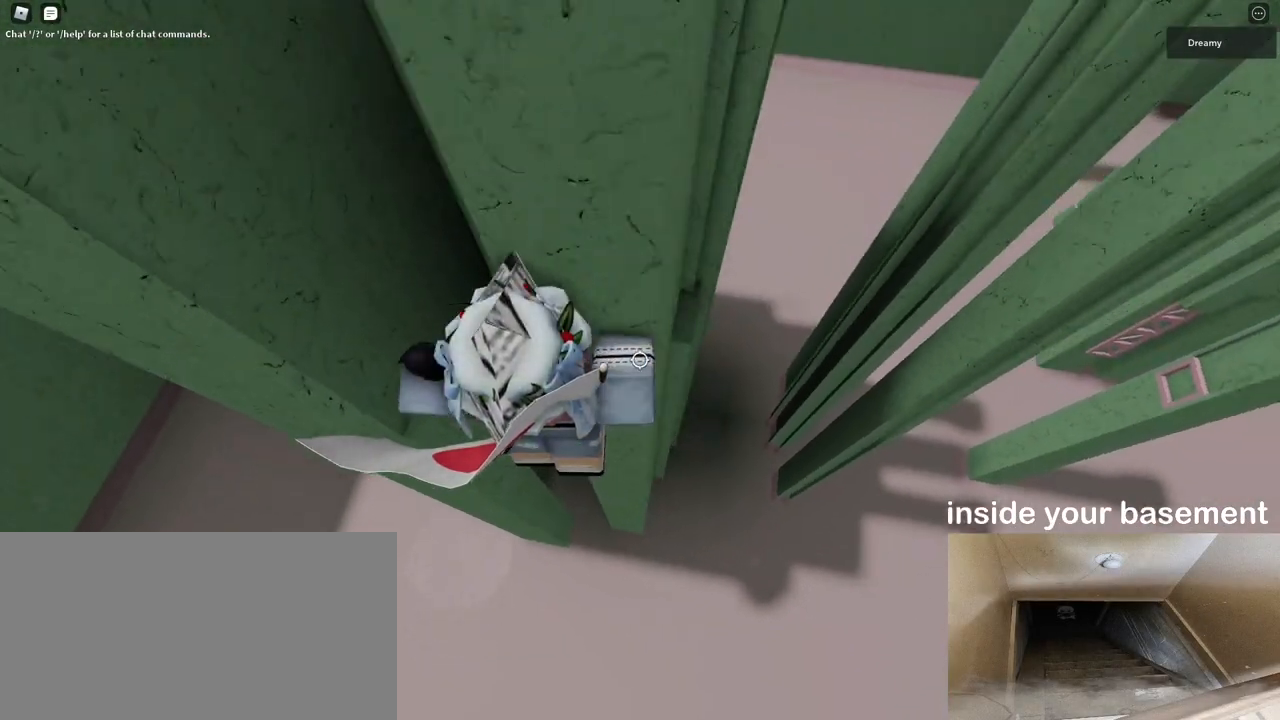
{"keys": ["d", "space"], "mouse": ["right"], "events": []}
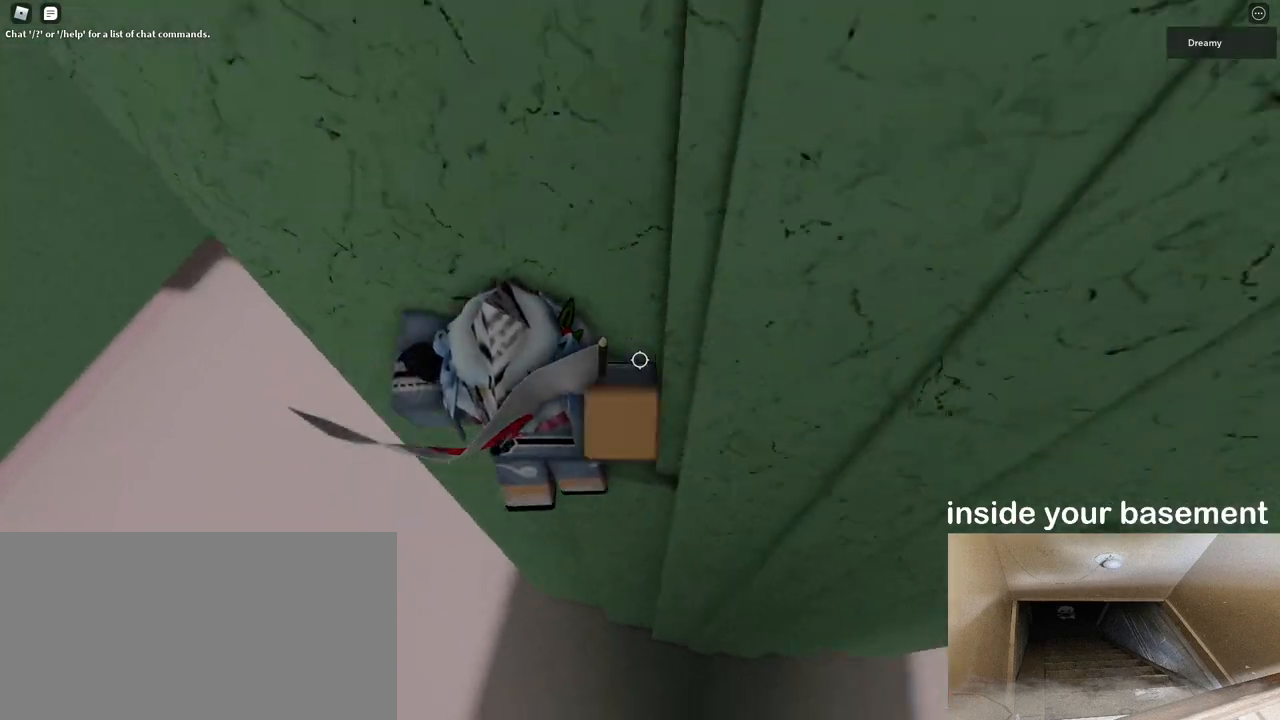
{"keys": [], "mouse": ["right"], "events": [[50, "d", "up"], [50, "space", "up"], [350, "a", "down"], [350, "w", "down"], [433, "a", "up"], [433, "w", "up"]]}
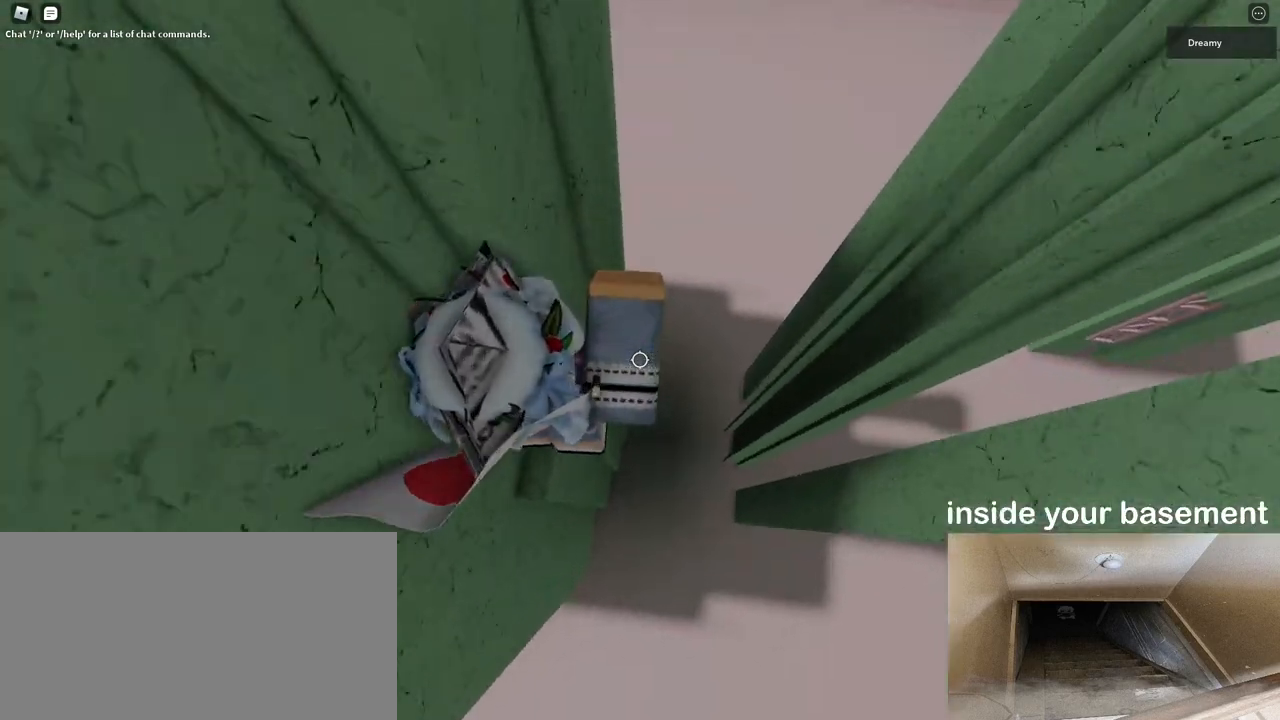
{"keys": [], "mouse": ["right"], "events": [[33, "mouse_wheel", "down"], [167, "mouse_wheel", "up"], [350, "w", "down"], [383, "w", "up"]]}
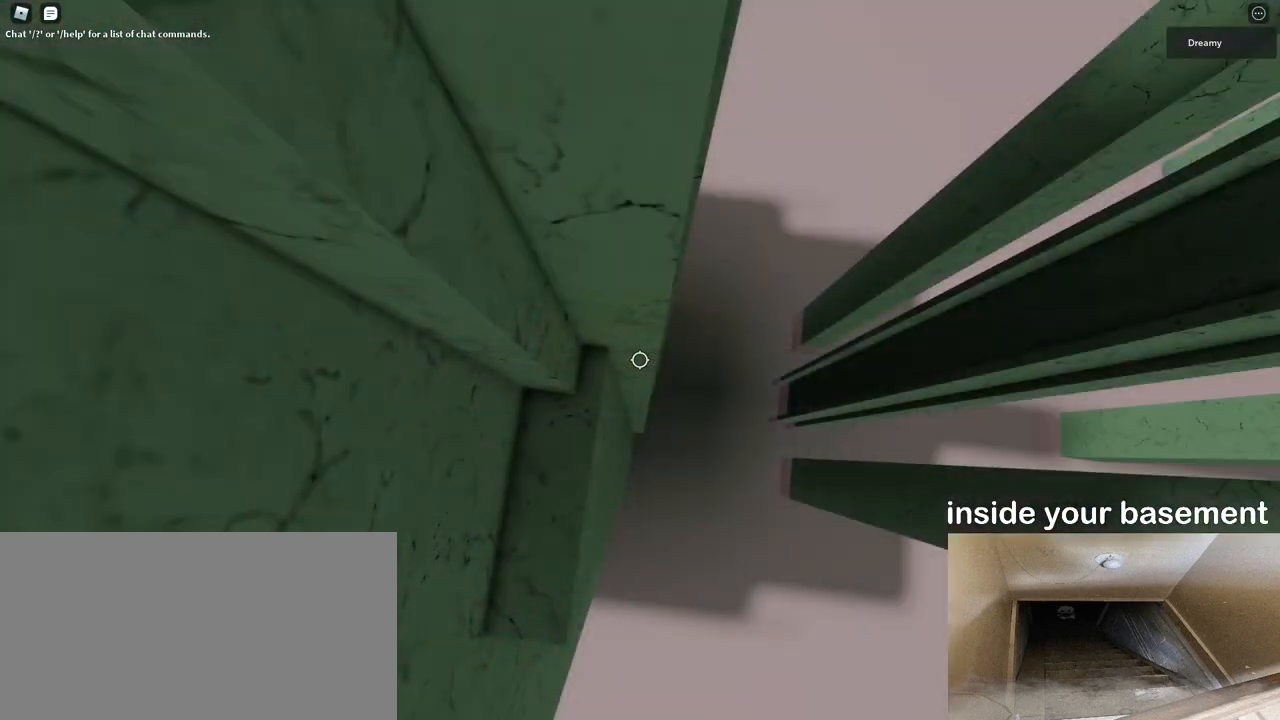
{"keys": ["d", "space"], "mouse": ["right"], "events": [[67, "shift", "down"], [100, "shift", "up"], [383, "d", "down"], [500, "space", "down"]]}
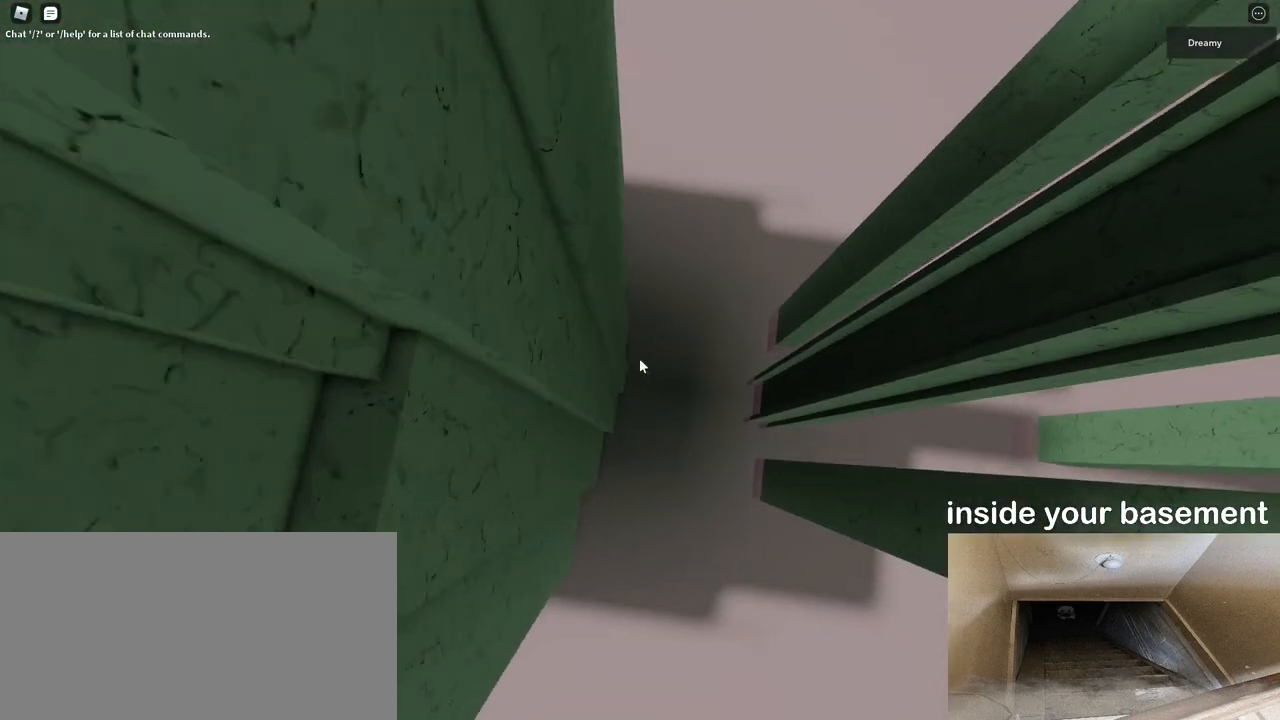
{"keys": ["d", "space"], "mouse": ["right"], "events": []}
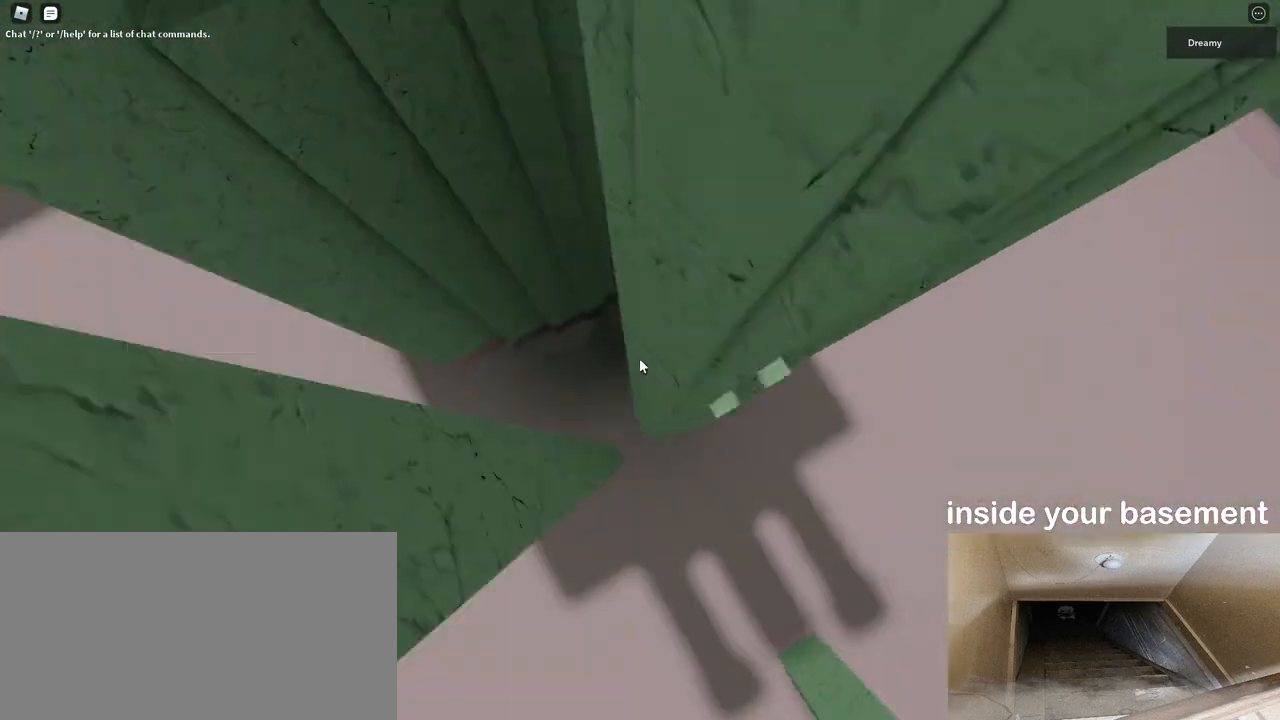
{"keys": ["d", "w"], "mouse": ["right"], "events": [[233, "w", "down"], [350, "space", "up"], [350, "w", "up"], [383, "d", "up"], [483, "d", "down"], [483, "w", "down"]]}
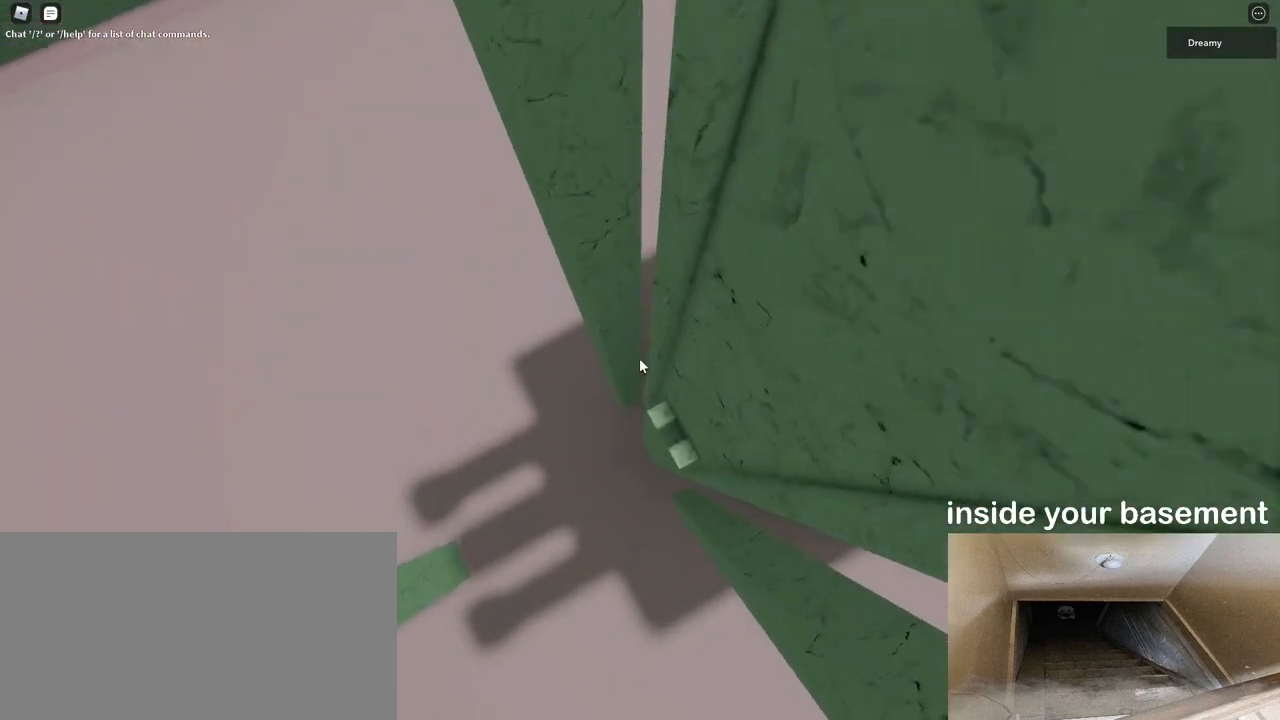
{"keys": [], "mouse": ["right"]}
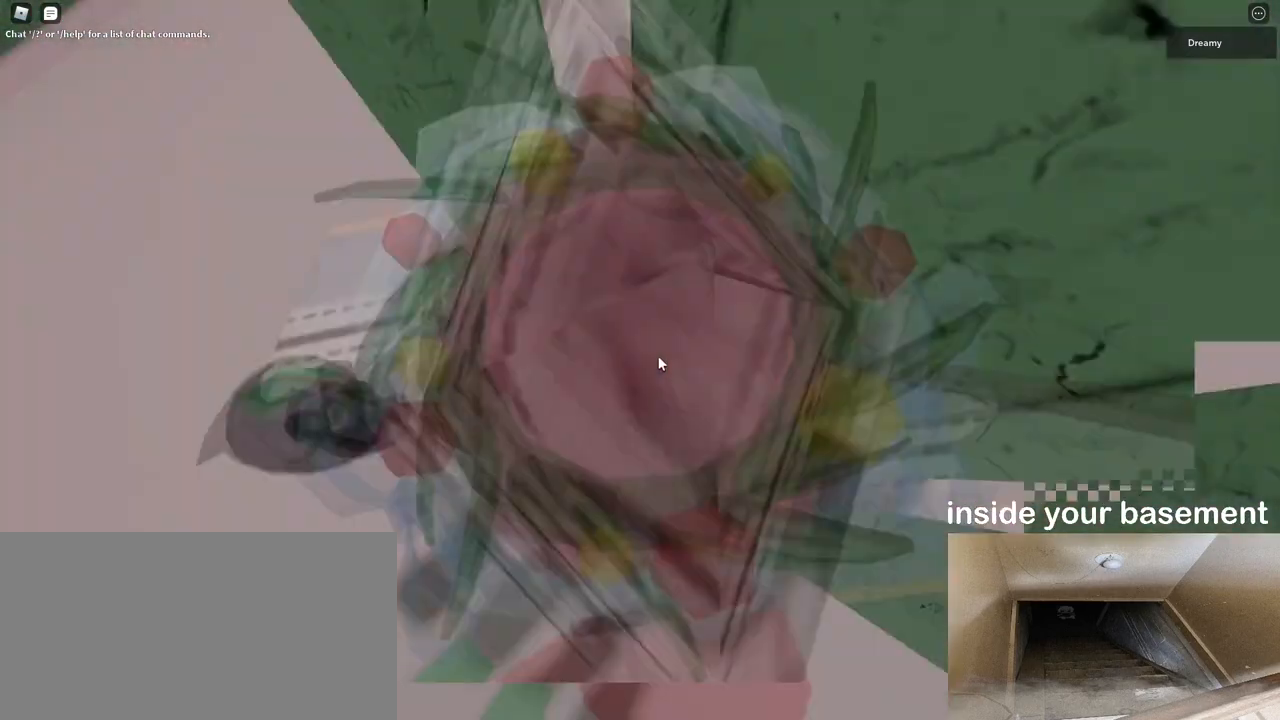
{"keys": ["w"], "mouse": ["right"], "events": [[483, "w", "down"]]}
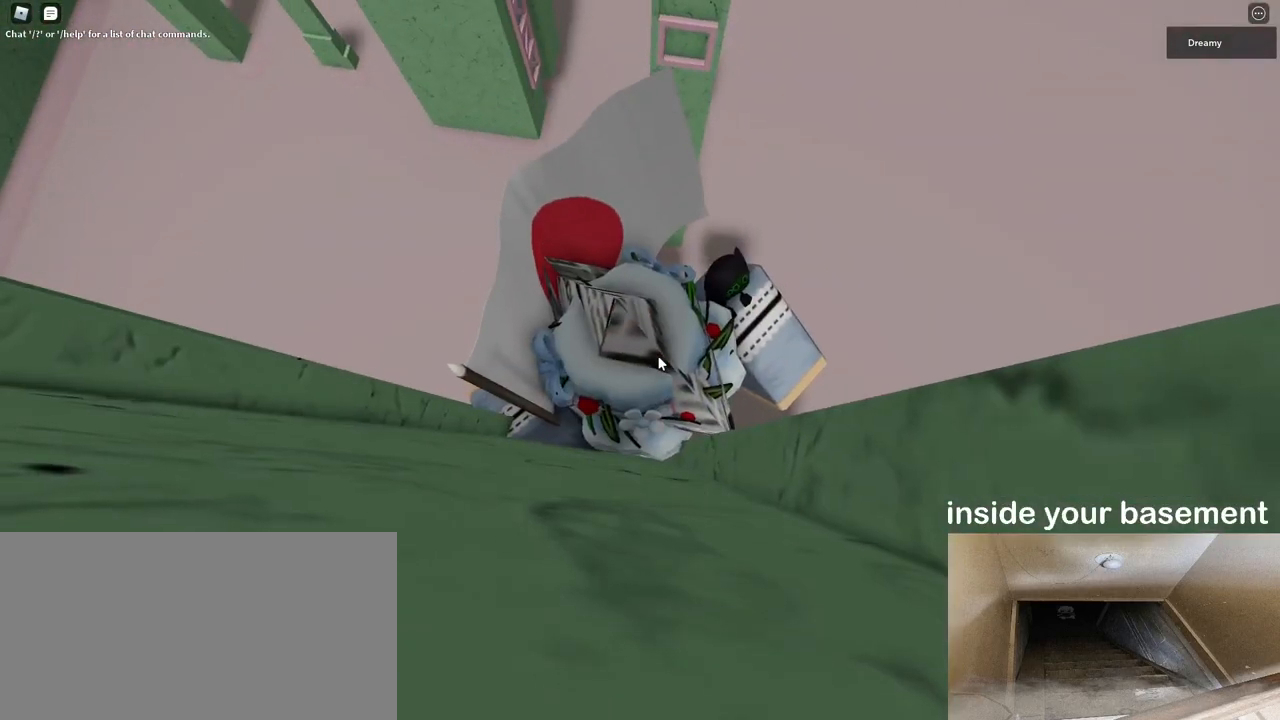
{"keys": ["w"], "mouse": ["right"], "events": [[100, "space", "down"], [200, "shift", "down"], [233, "space", "up"], [317, "shift", "up"]]}
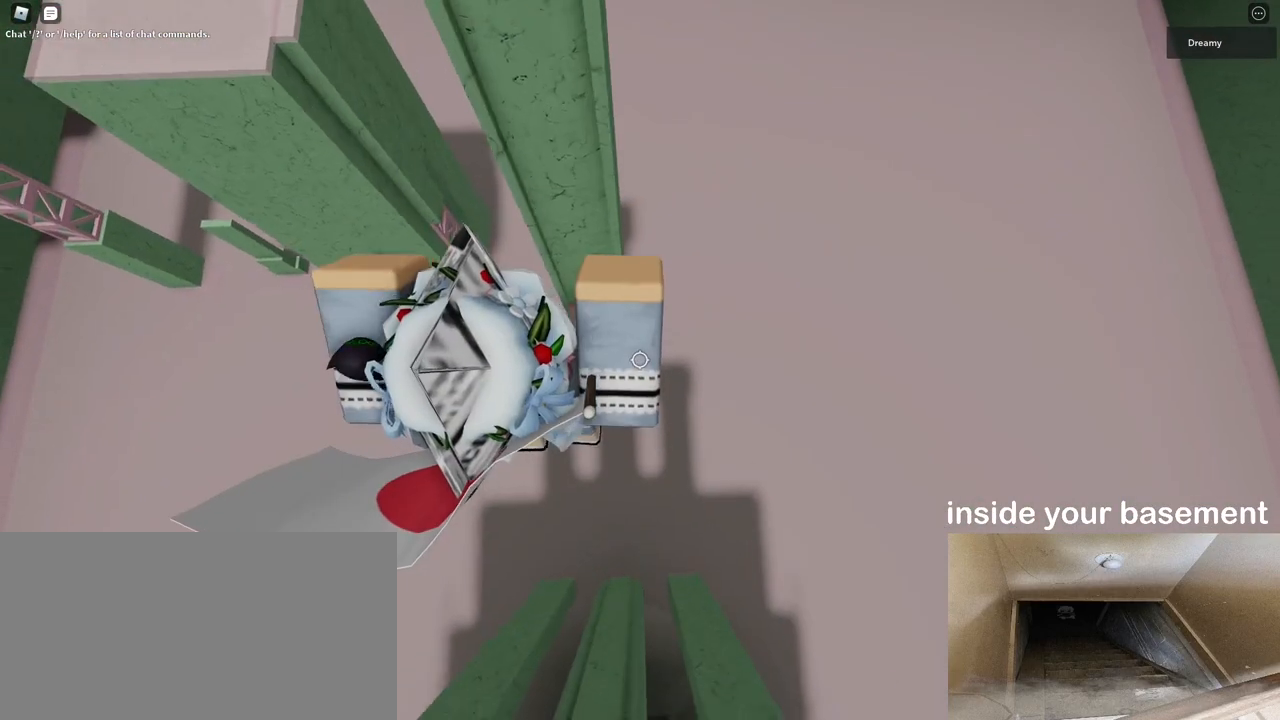
{"keys": ["w"], "mouse": ["right"], "events": []}
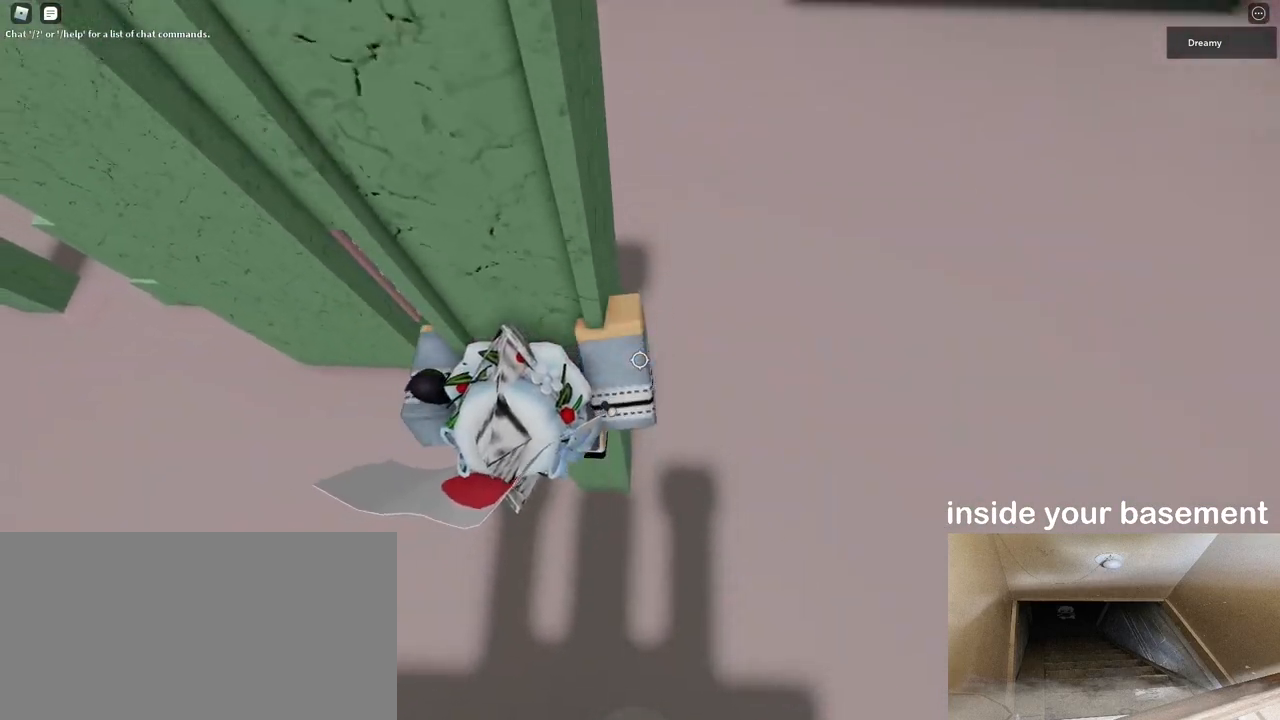
{"keys": [], "mouse": ["right"], "events": [[367, "w", "up"]]}
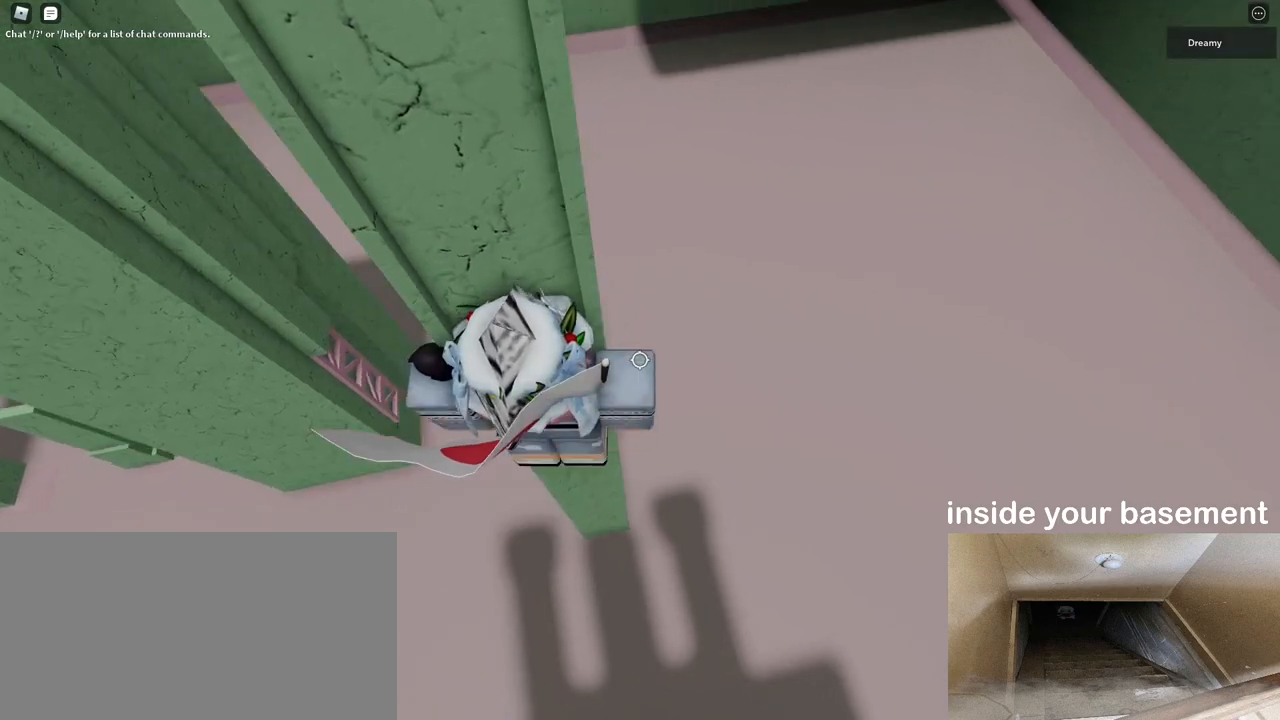
{"keys": [], "mouse": [], "events": [[33, "w", "down"], [133, "w", "up"], [317, "mouse_right", "up"], [367, "w", "down"], [433, "w", "up"]]}
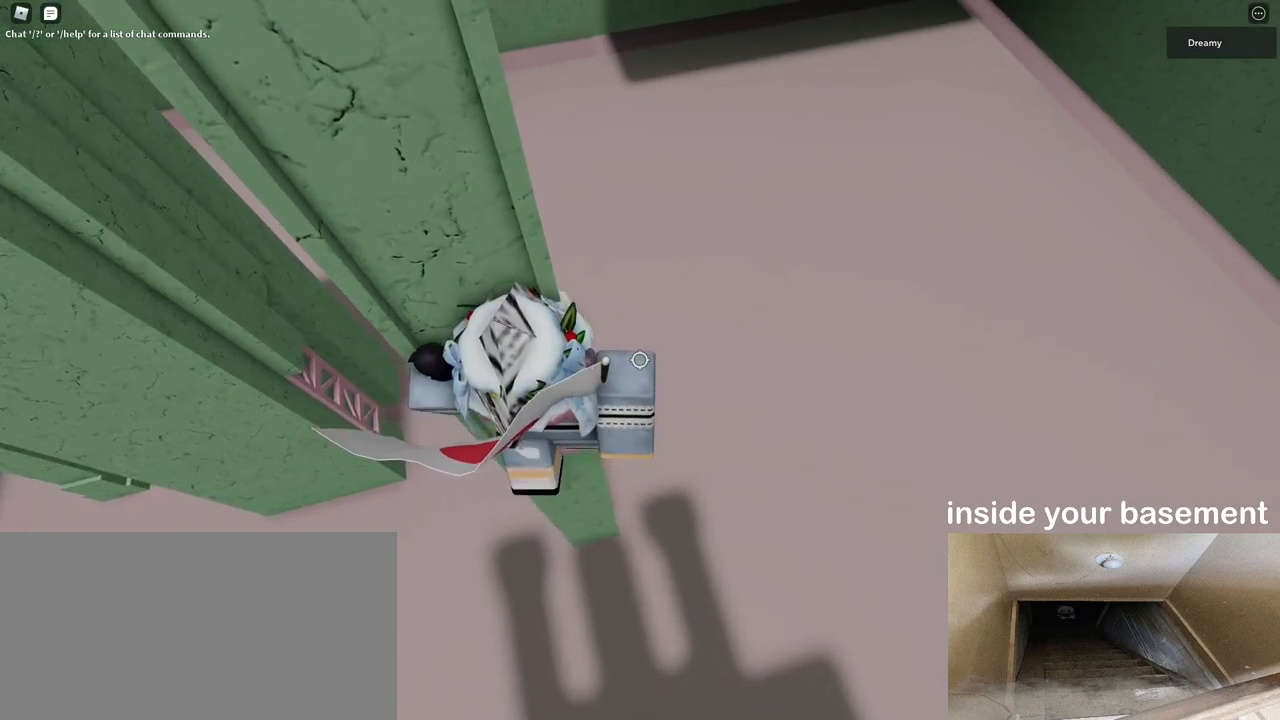
{"keys": ["d", "space"], "mouse": ["right"], "events": [[17, "shift", "down"], [83, "mouse_right", "down"], [83, "shift", "up"], [383, "d", "down"], [417, "shift", "down"], [467, "space", "down"], [500, "shift", "up"]]}
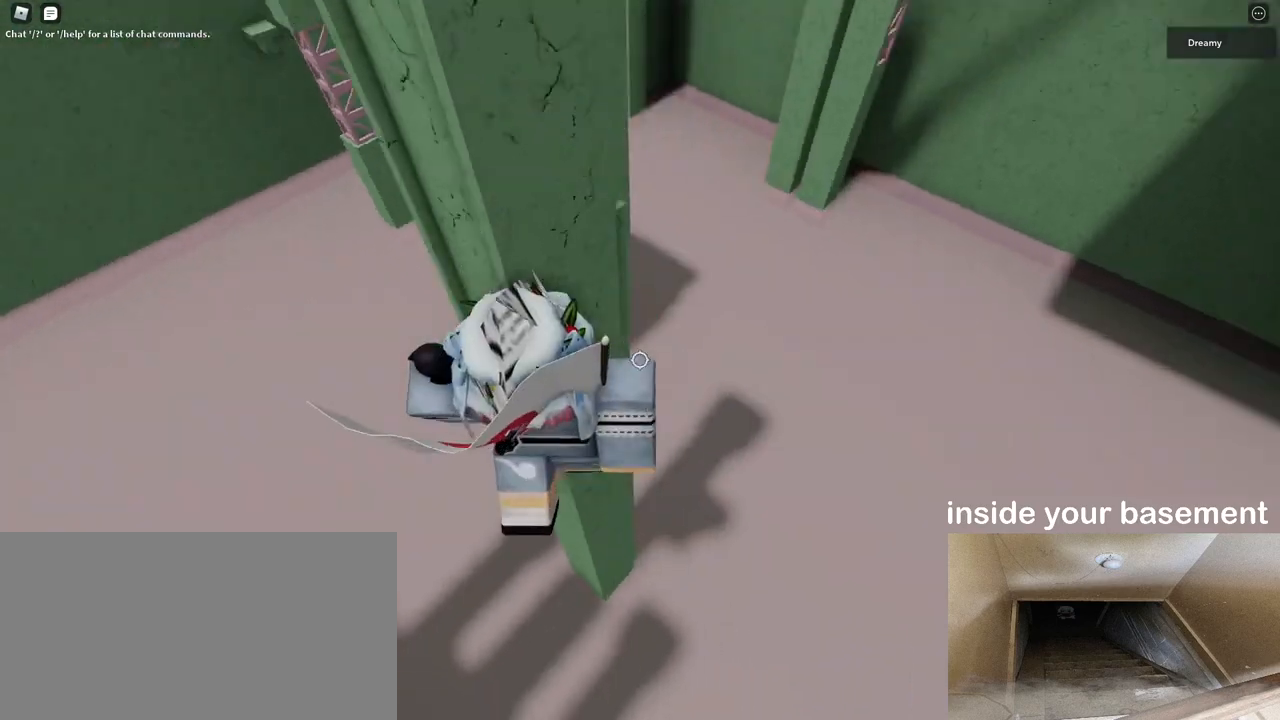
{"keys": ["d", "space", "w"], "mouse": ["right"], "events": [[333, "w", "down"]]}
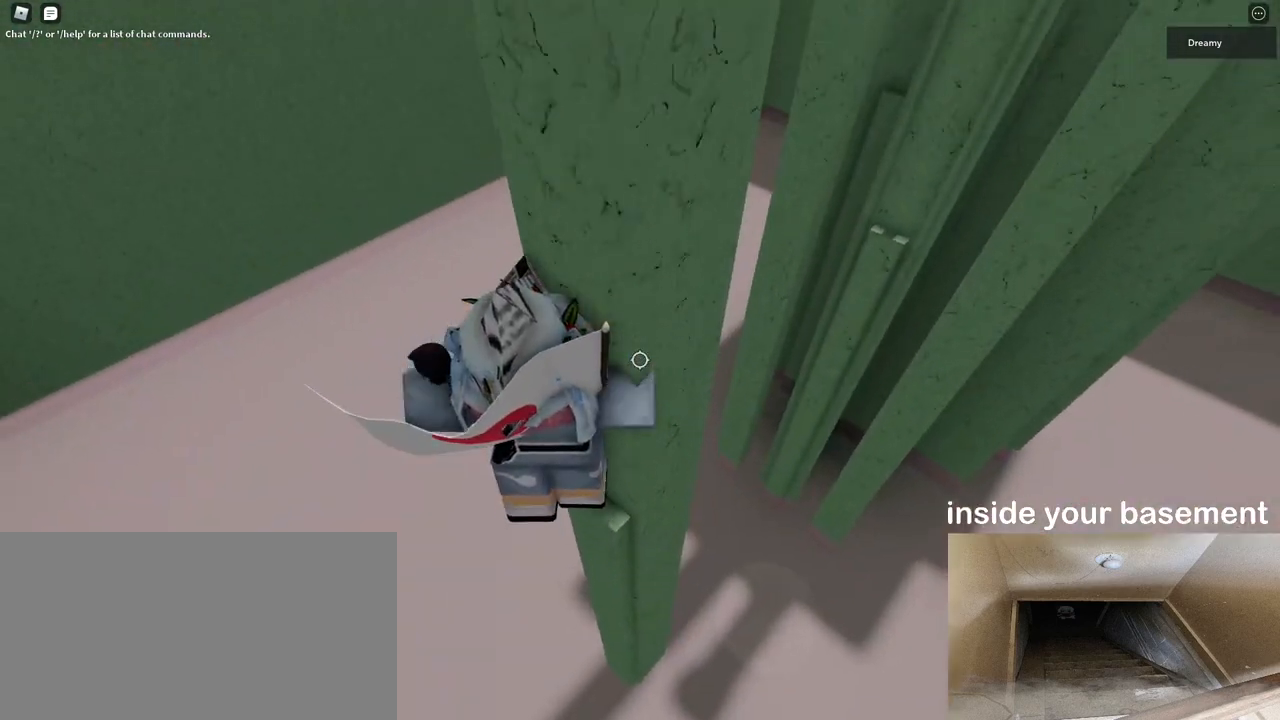
{"keys": ["shift"], "mouse": ["right"], "events": [[33, "d", "up"], [33, "w", "up"], [50, "space", "up"], [317, "d", "down"], [317, "w", "down"], [350, "d", "up"], [383, "w", "up"], [400, "mouse_right", "up"], [467, "shift", "down"], [500, "mouse_right", "down"]]}
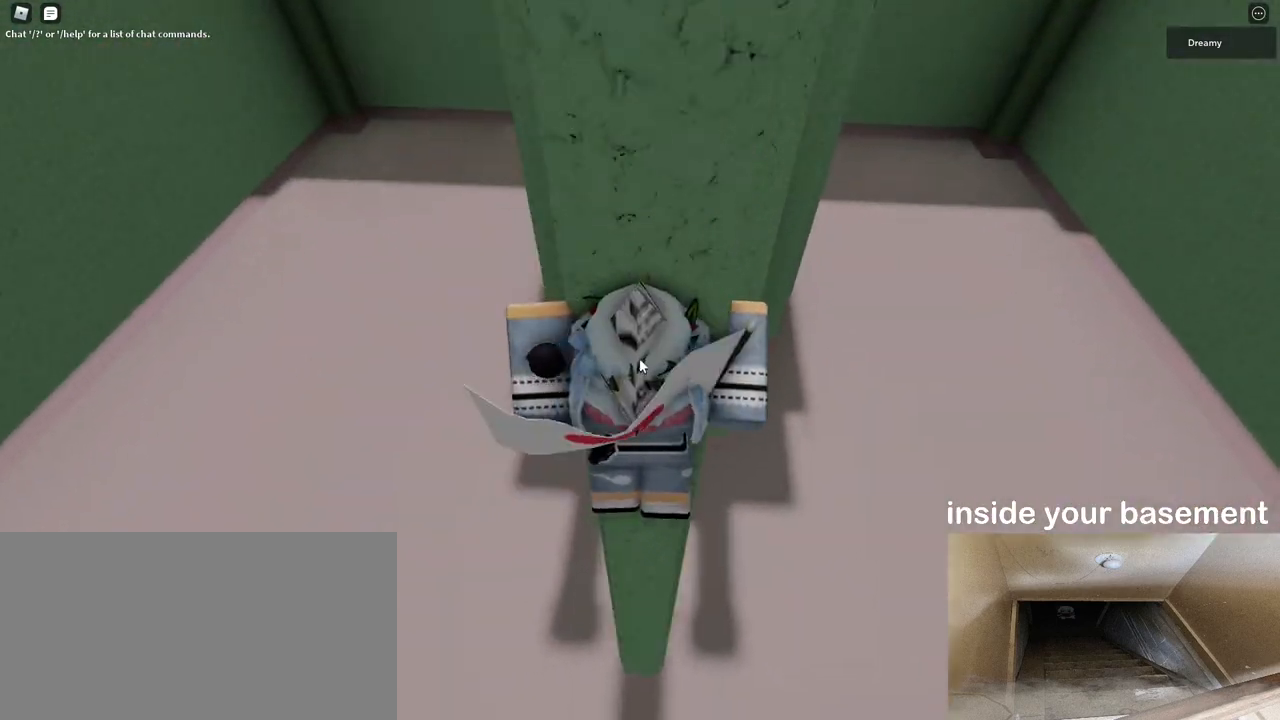
{"keys": ["d", "w"], "mouse": ["right"], "events": [[50, "shift", "up"], [100, "d", "down"], [167, "space", "down"], [217, "shift", "down"], [233, "w", "down"], [267, "space", "up"], [350, "shift", "up"]]}
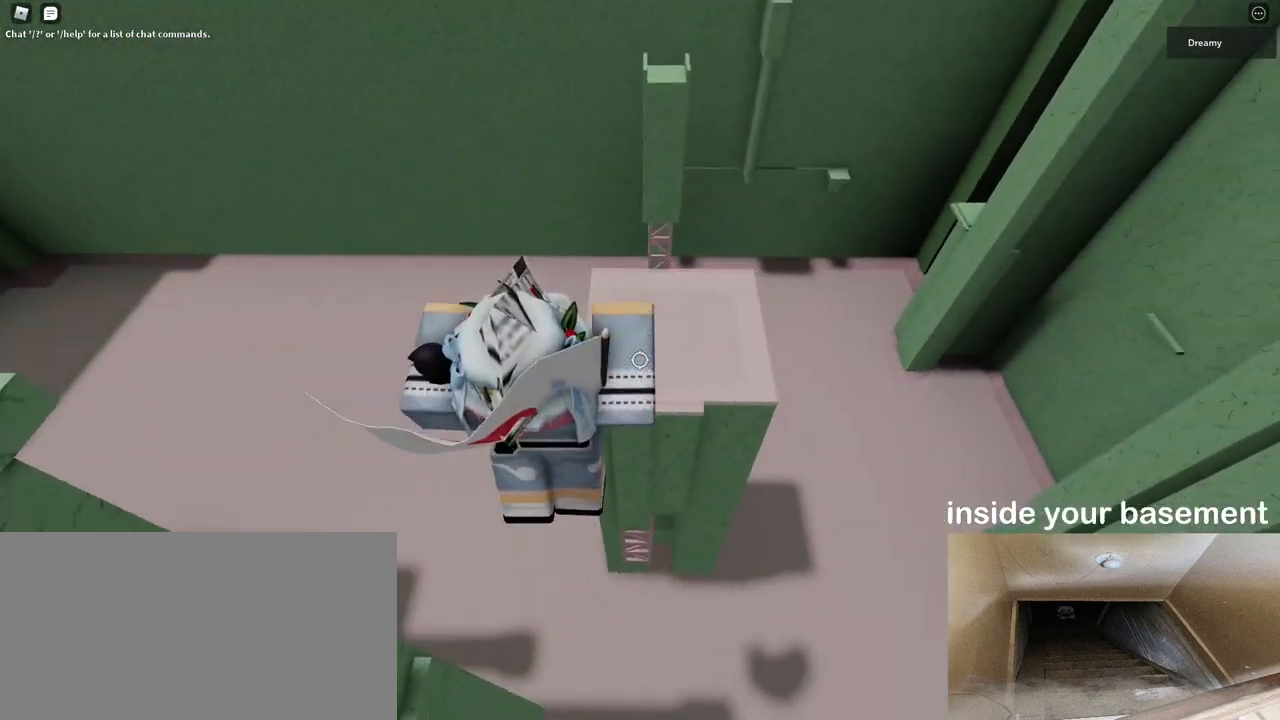
{"keys": ["w"], "mouse": ["right"], "events": [[100, "d", "up"], [150, "w", "up"], [217, "w", "down"]]}
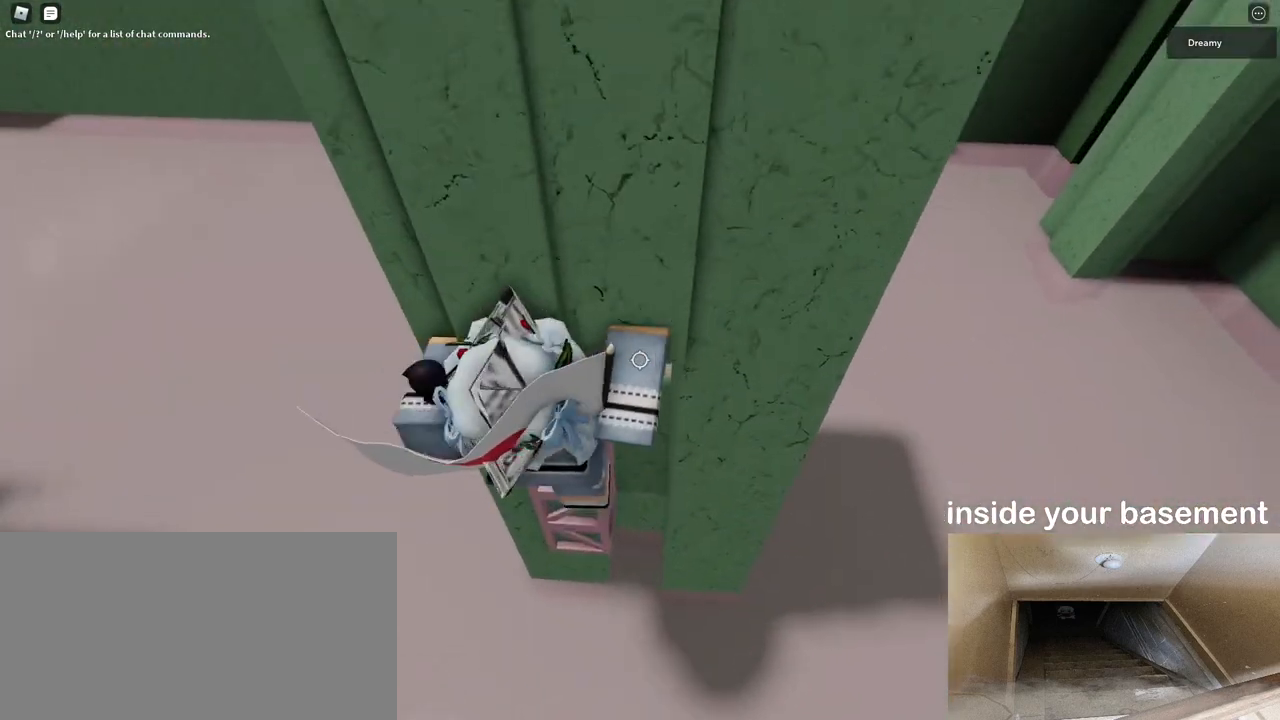
{"keys": [], "mouse": ["right"], "events": [[33, "w", "up"], [150, "mouse_wheel", "down"], [417, "mouse_wheel", "up"]]}
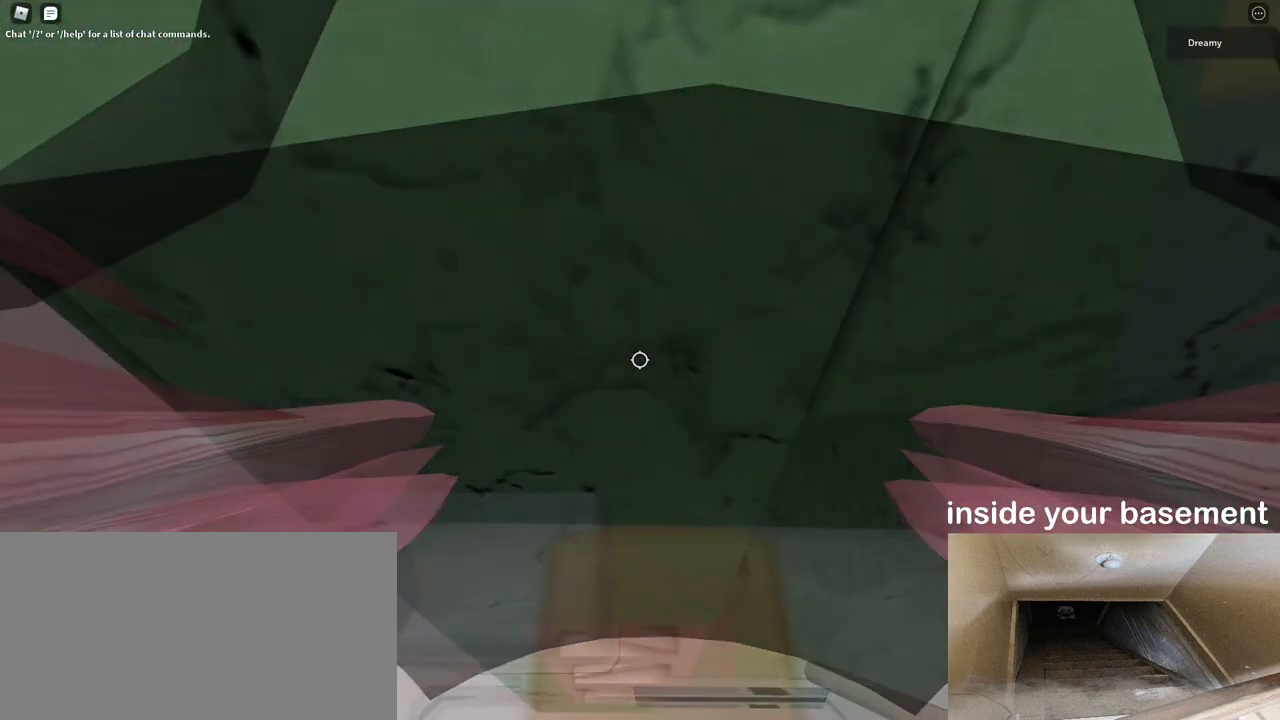
{"keys": ["s"], "mouse": ["right"], "events": [[67, "s", "down"], [233, "s", "up"], [467, "s", "down"]]}
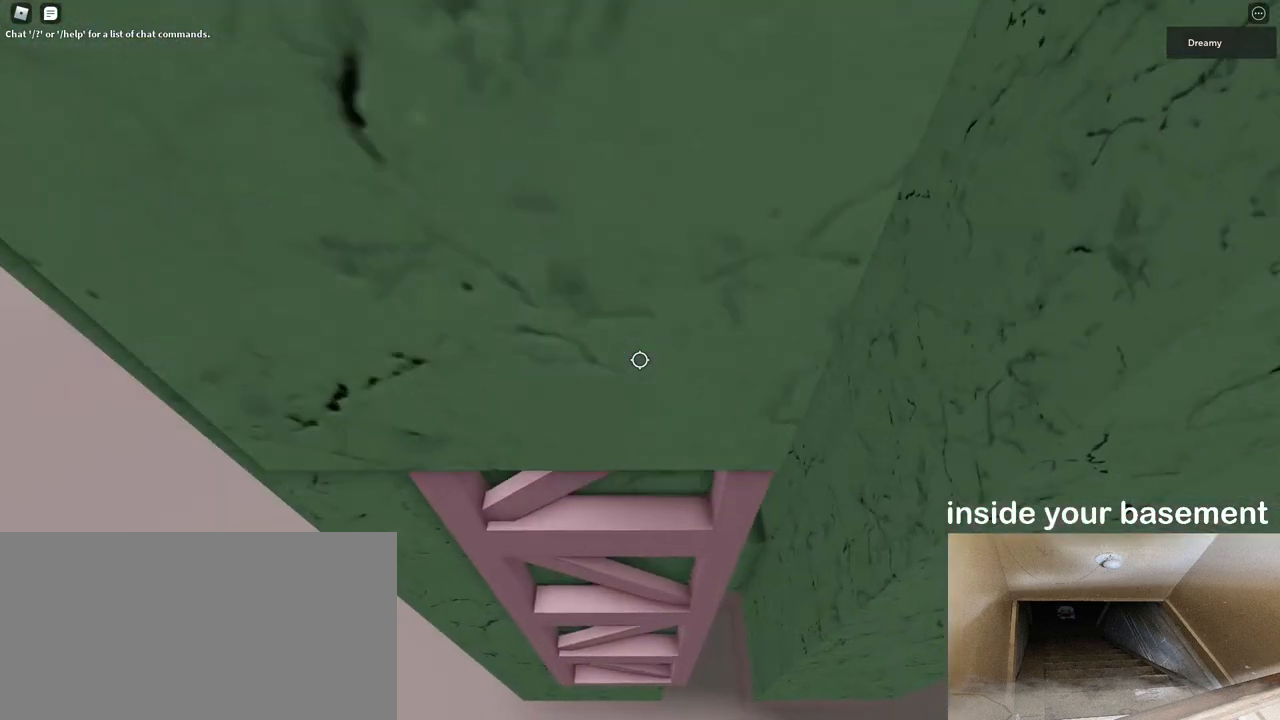
{"keys": [], "mouse": ["right"], "events": [[67, "s", "up"], [183, "d", "down"], [250, "w", "down"], [333, "d", "up"], [367, "w", "up"]]}
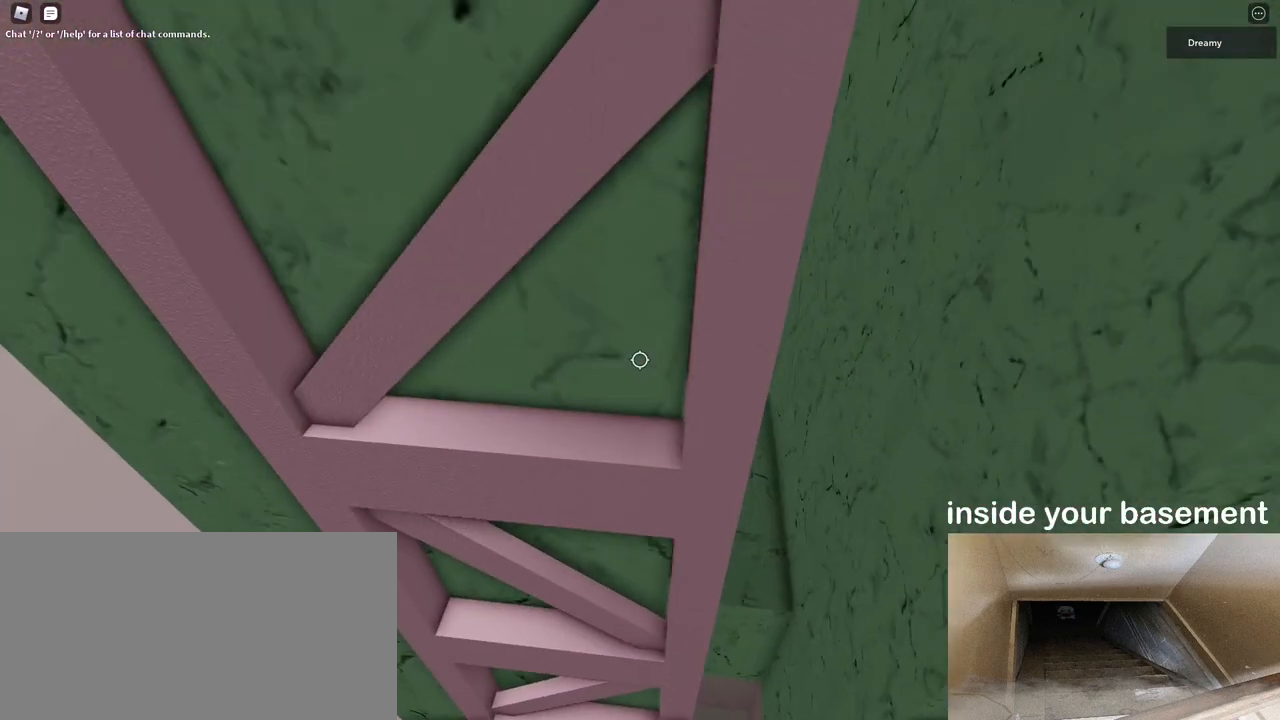
{"keys": ["w"], "mouse": ["right"], "events": [[350, "d", "down"], [400, "w", "down"], [500, "d", "up"]]}
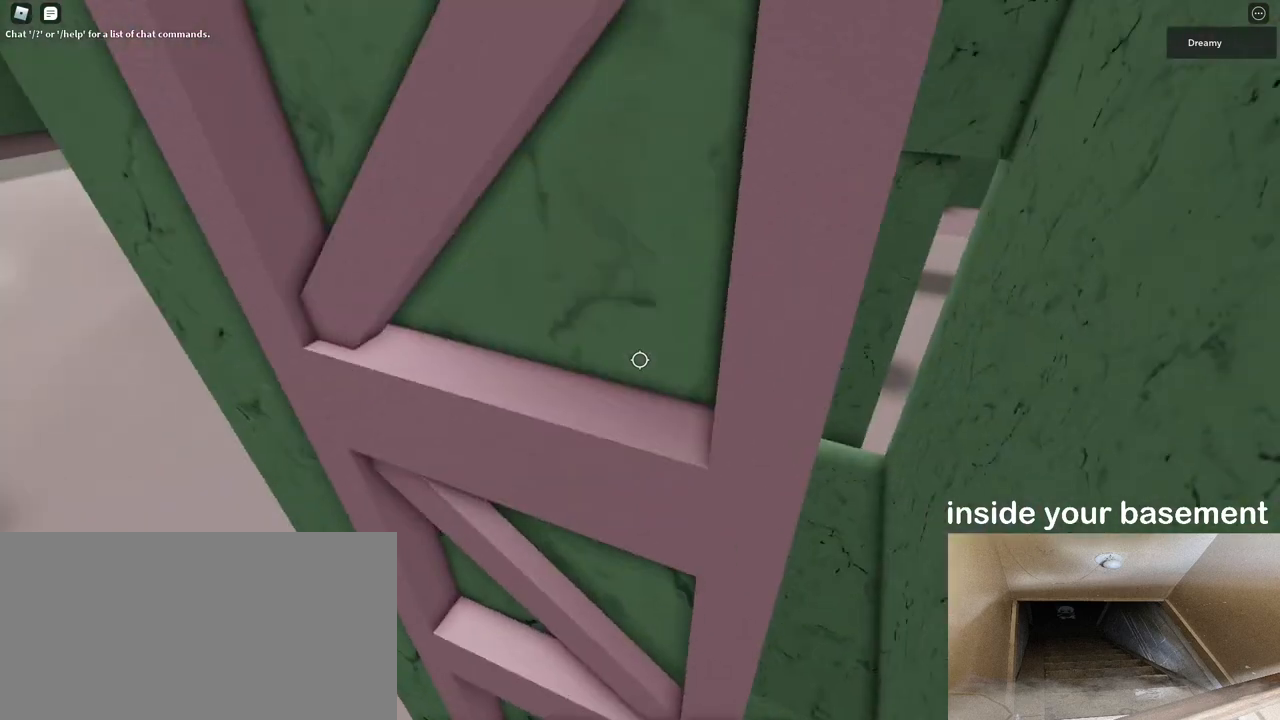
{"keys": [], "mouse": ["right"], "events": [[33, "w", "up"], [233, "d", "down"], [300, "w", "down"], [467, "d", "up"], [467, "w", "up"]]}